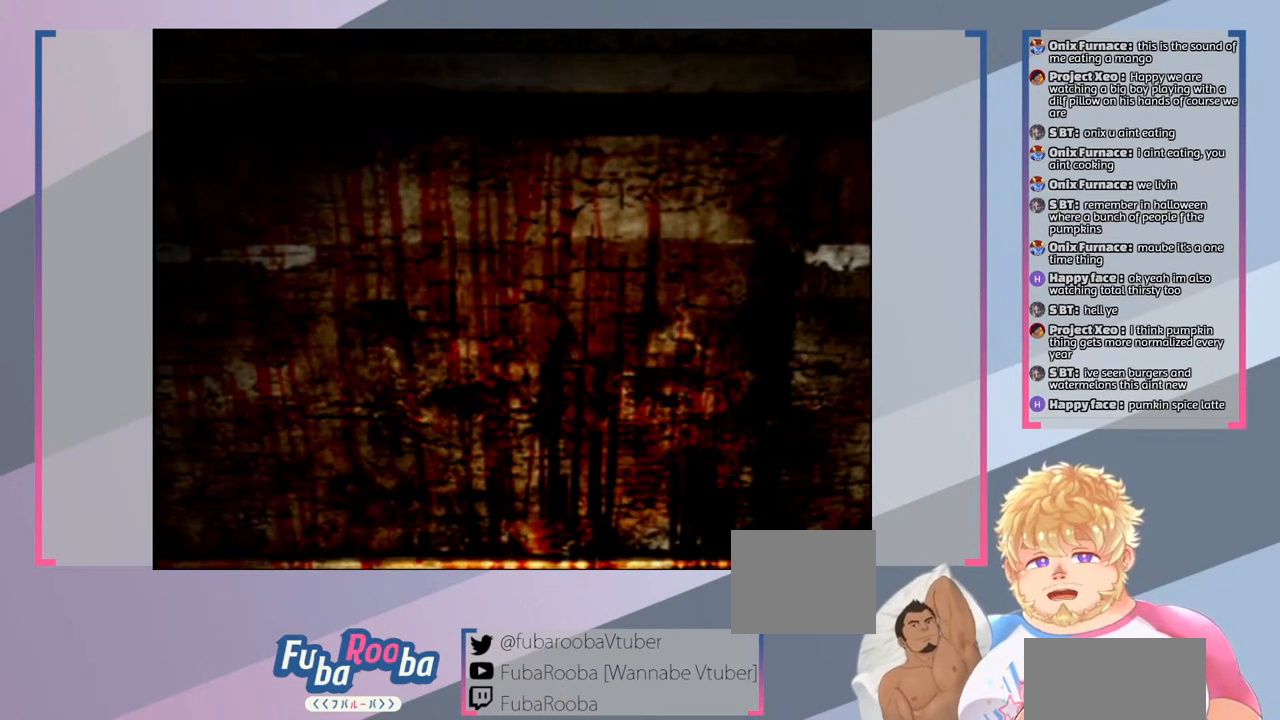
Gameplay with a controller (PlayStation layout); each line is a JSON object with the inputs held at the frame after it. "events" lists button and stick changes between this image and that frame as [ms after this image, input, new state], when the widget could be followed in between. Not read: L3 R3.
{"buttons": [], "left_stick": "left", "right_stick": "center", "events": [[500, "left_stick", "left"]]}
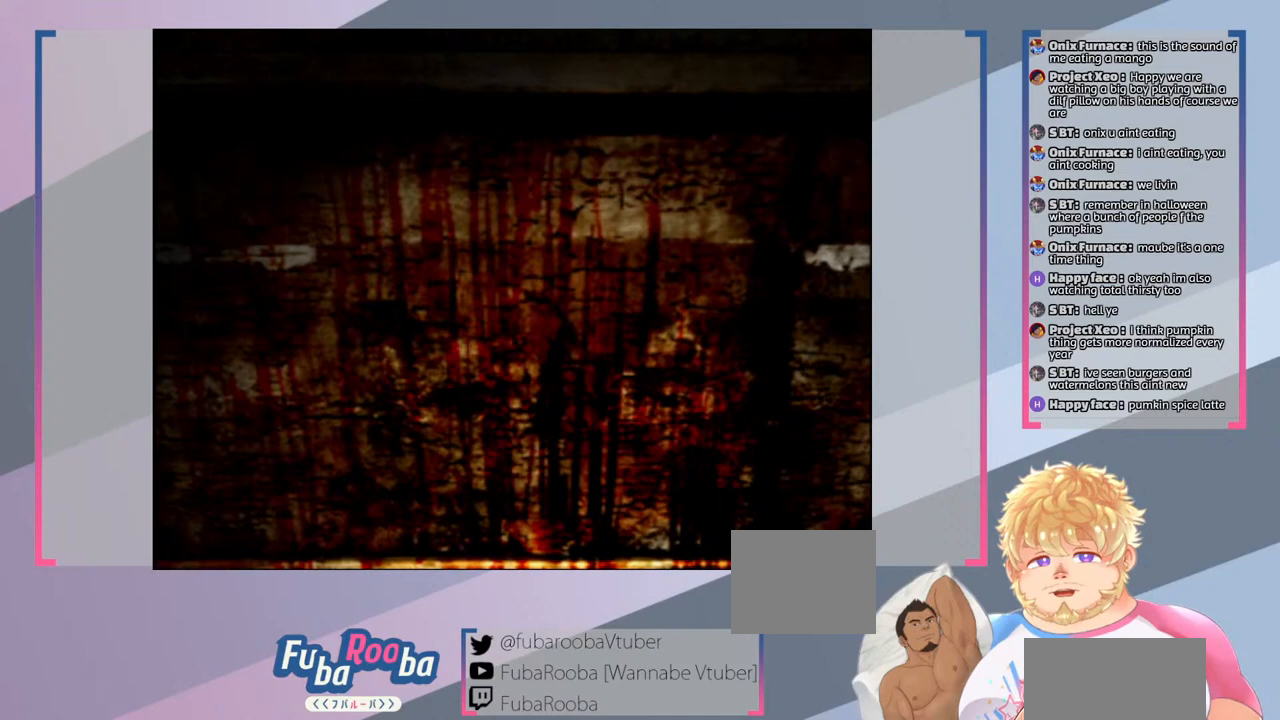
{"buttons": [], "left_stick": "center", "right_stick": "center", "events": [[300, "left_stick", "center"]]}
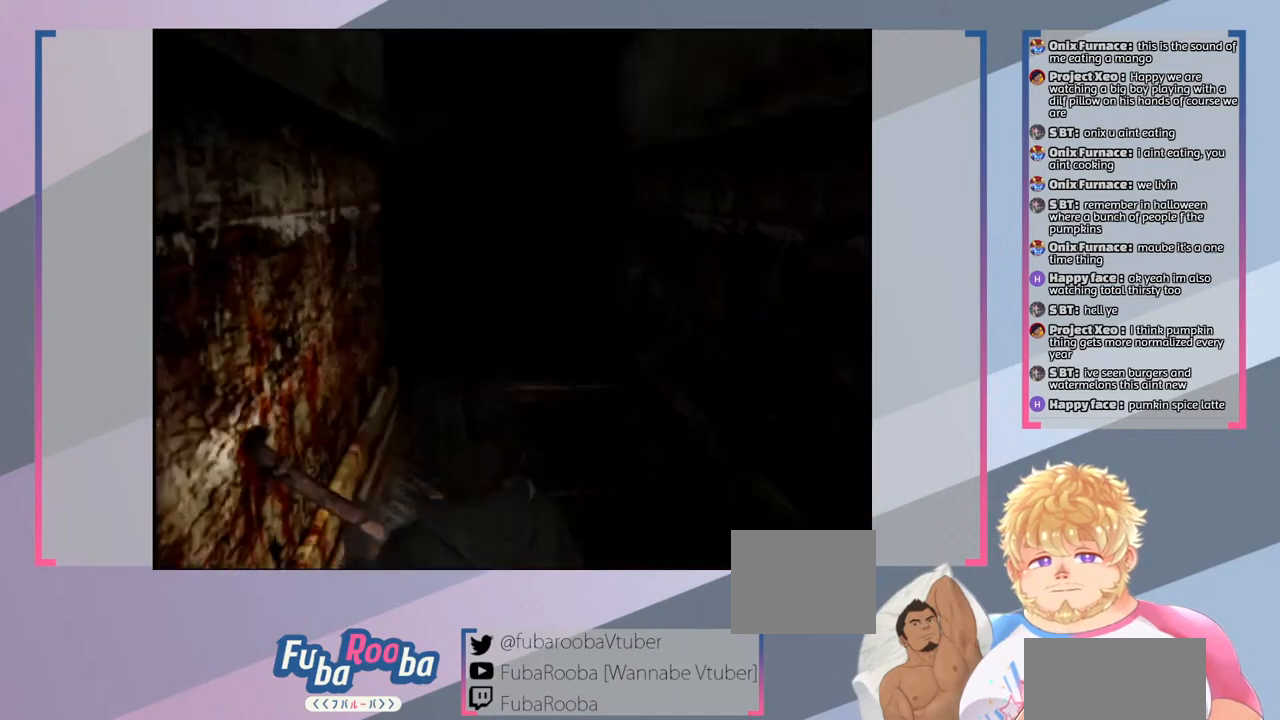
{"buttons": [], "left_stick": "center", "right_stick": "center", "events": []}
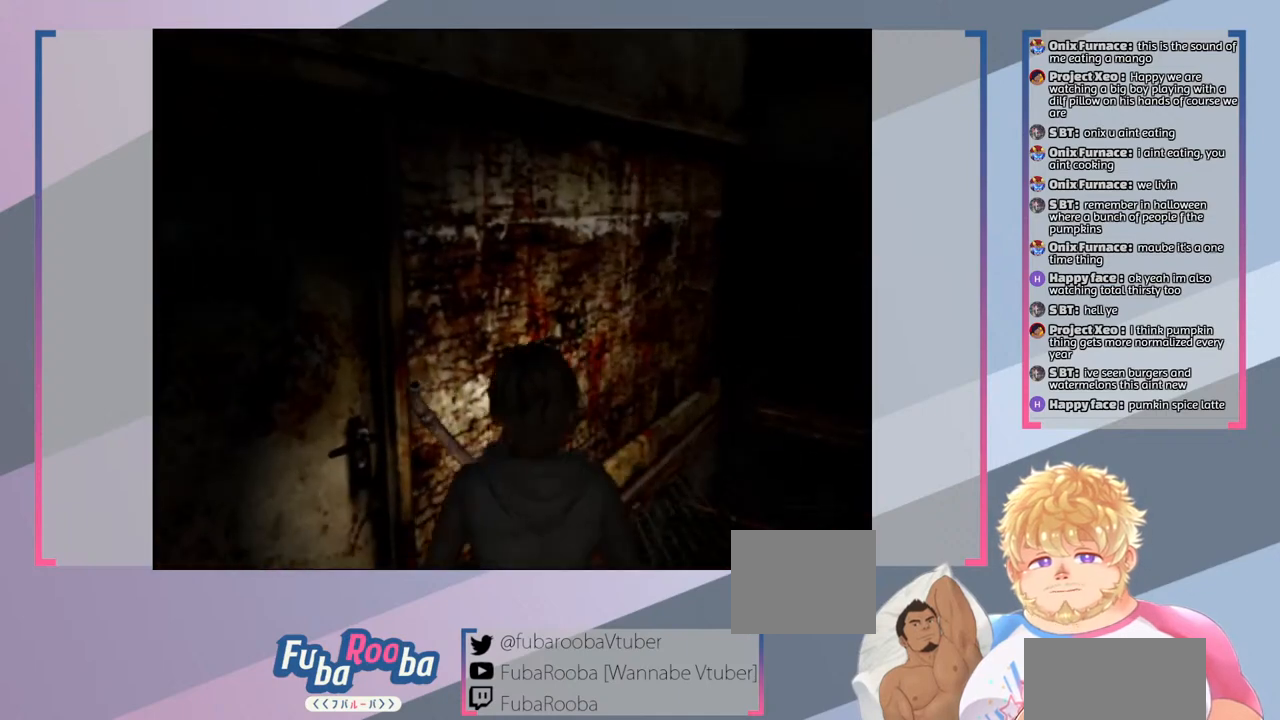
{"buttons": [], "left_stick": "left", "right_stick": "center", "events": [[367, "left_stick", "left"]]}
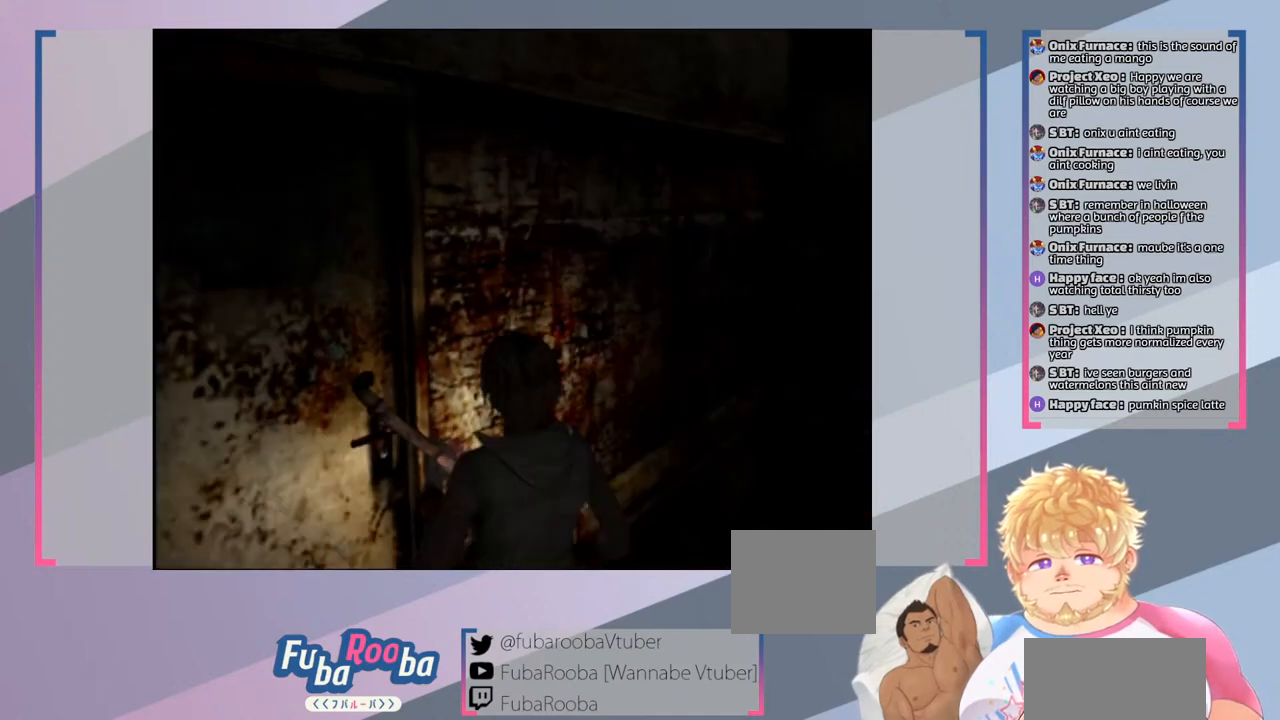
{"buttons": [], "left_stick": "up", "right_stick": "center", "events": [[67, "left_stick", "up-left"], [400, "left_stick", "up"]]}
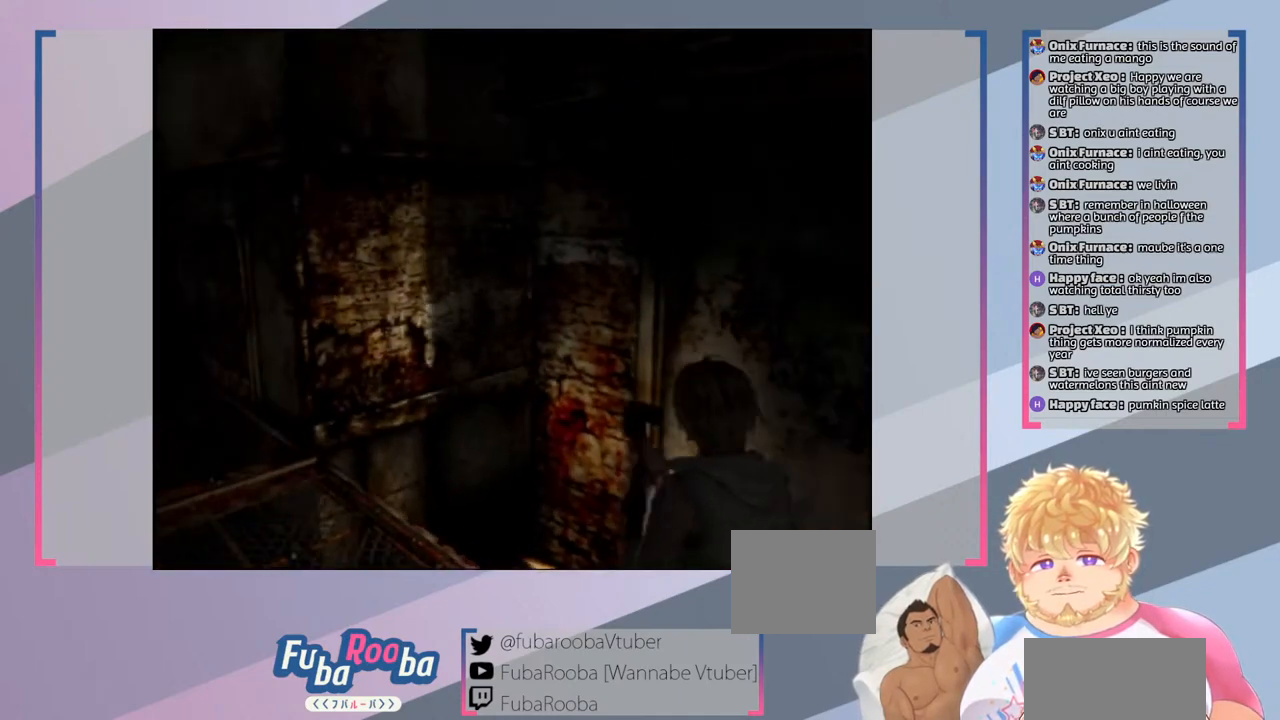
{"buttons": [], "left_stick": "center", "right_stick": "center", "events": [[33, "left_stick", "up-right"], [133, "left_stick", "center"]]}
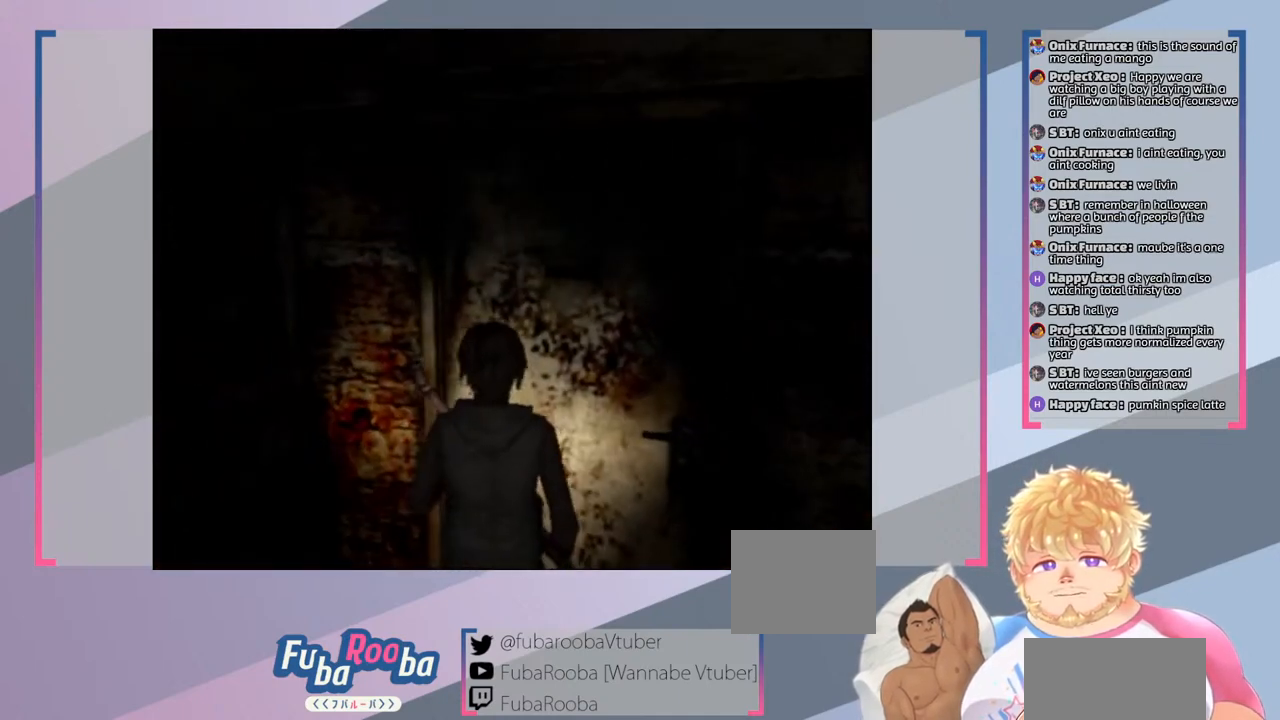
{"buttons": [], "left_stick": "center", "right_stick": "center", "events": [[200, "left_stick", "up"], [267, "left_stick", "center"]]}
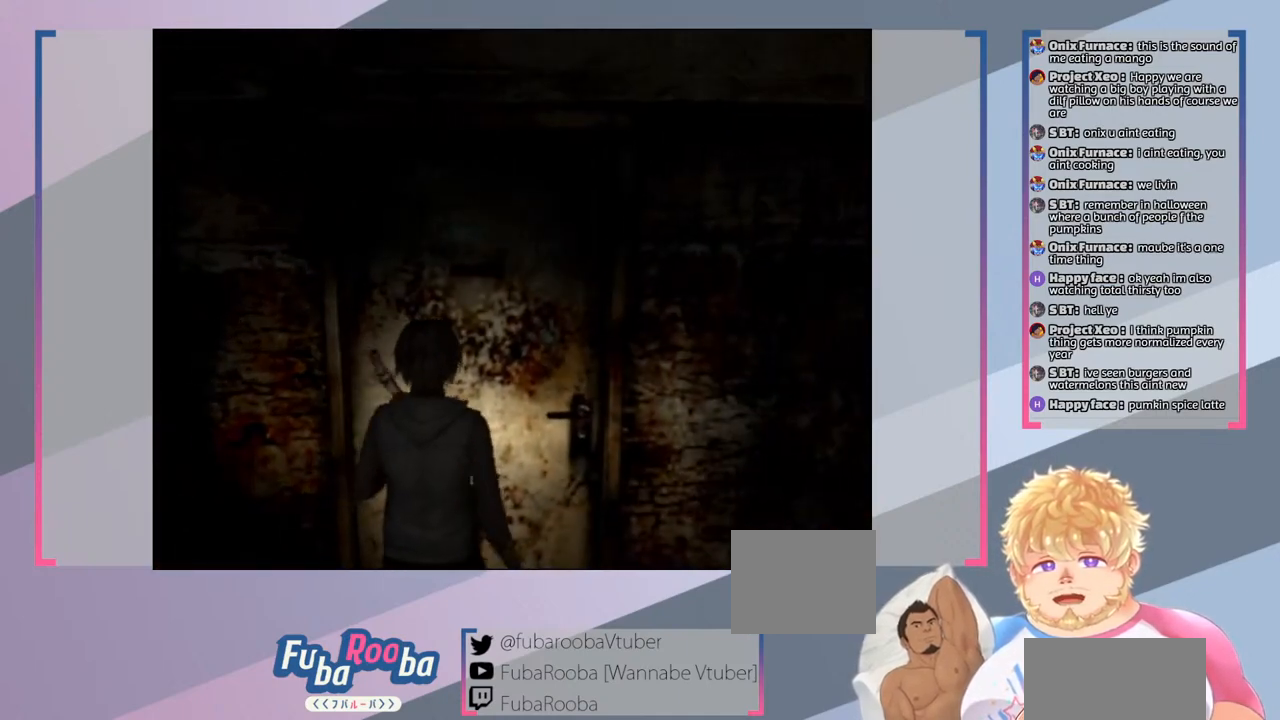
{"buttons": [], "left_stick": "center", "right_stick": "center", "events": [[67, "CROSS", "down"], [200, "CROSS", "up"]]}
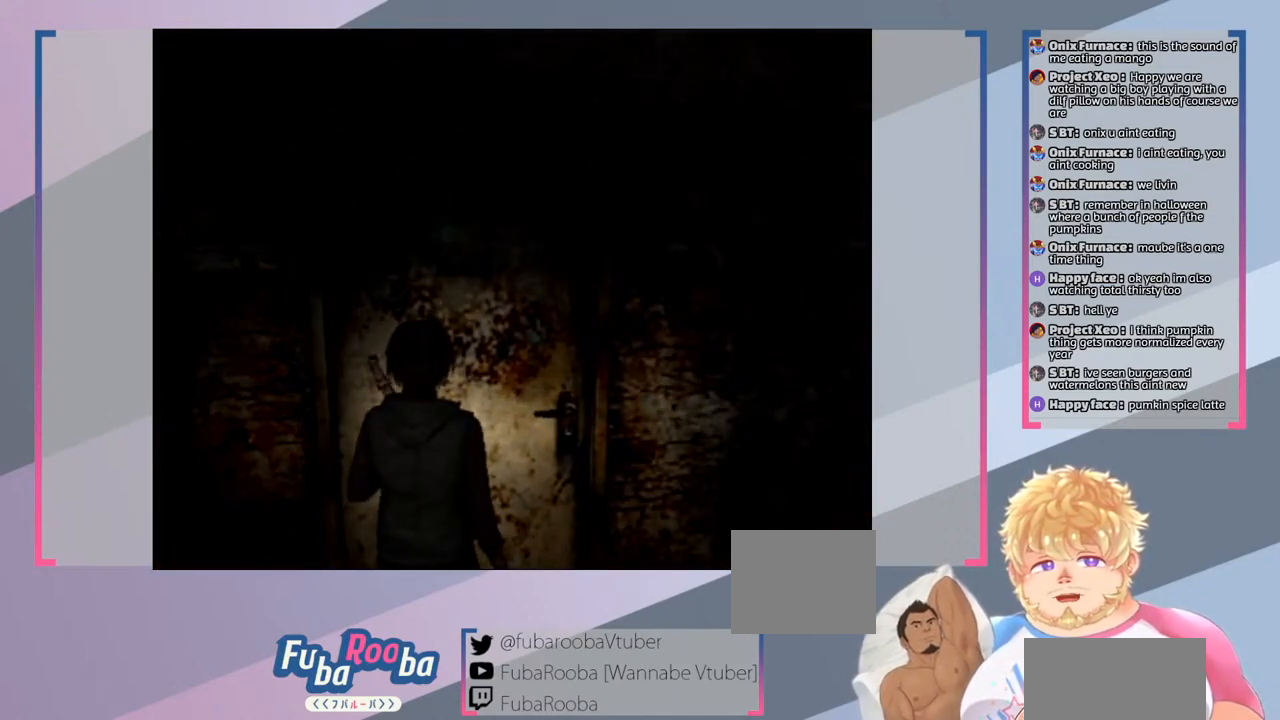
{"buttons": [], "left_stick": "center", "right_stick": "center", "events": []}
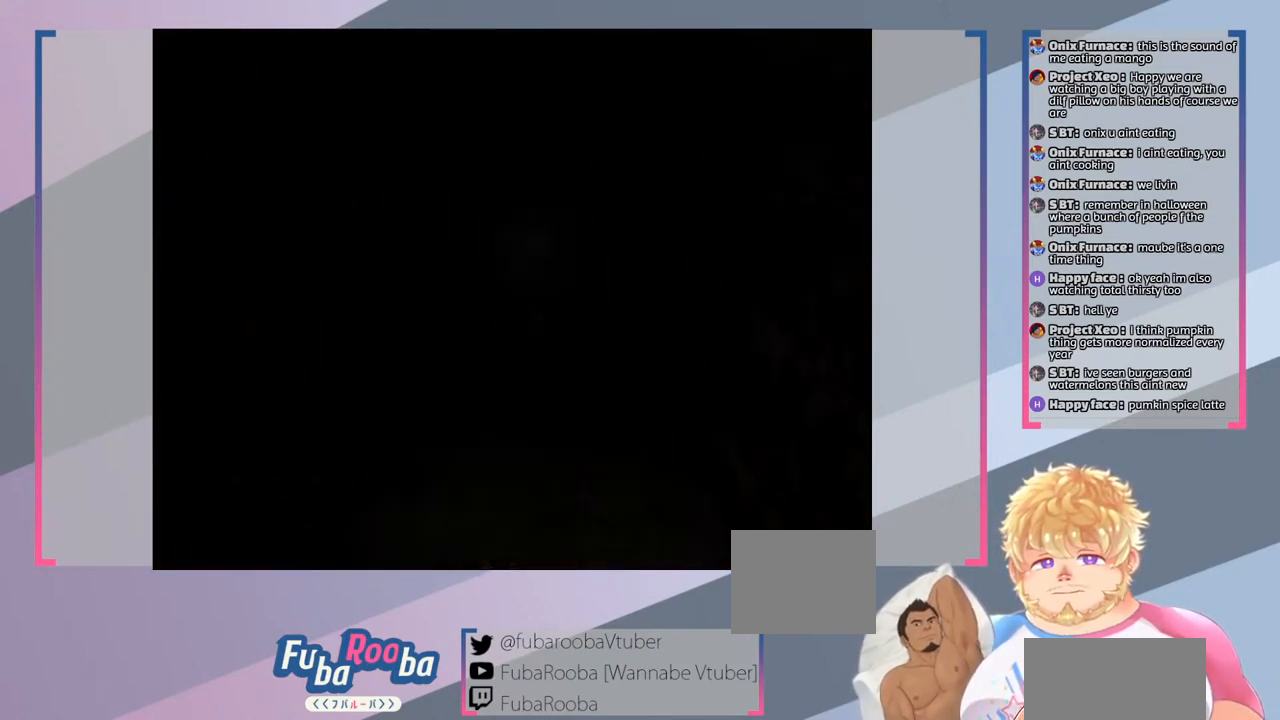
{"buttons": [], "left_stick": "center", "right_stick": "center", "events": []}
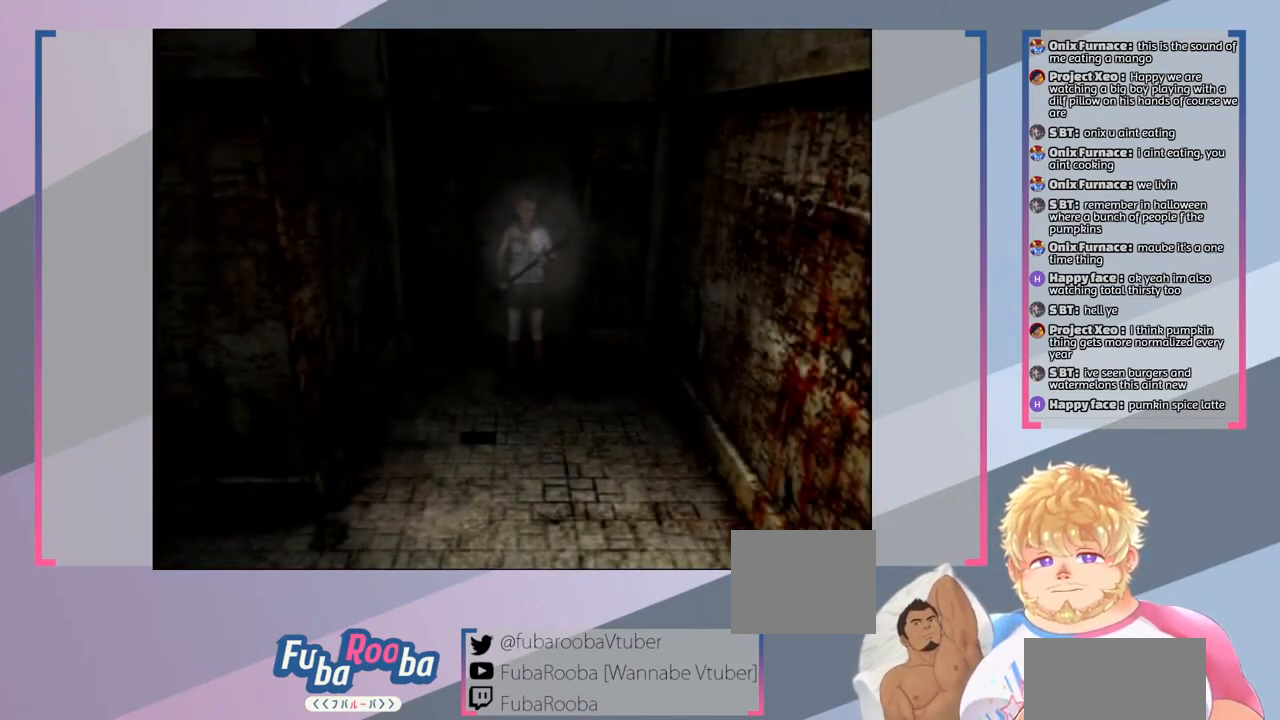
{"buttons": [], "left_stick": "down", "right_stick": "center", "events": [[267, "left_stick", "down"]]}
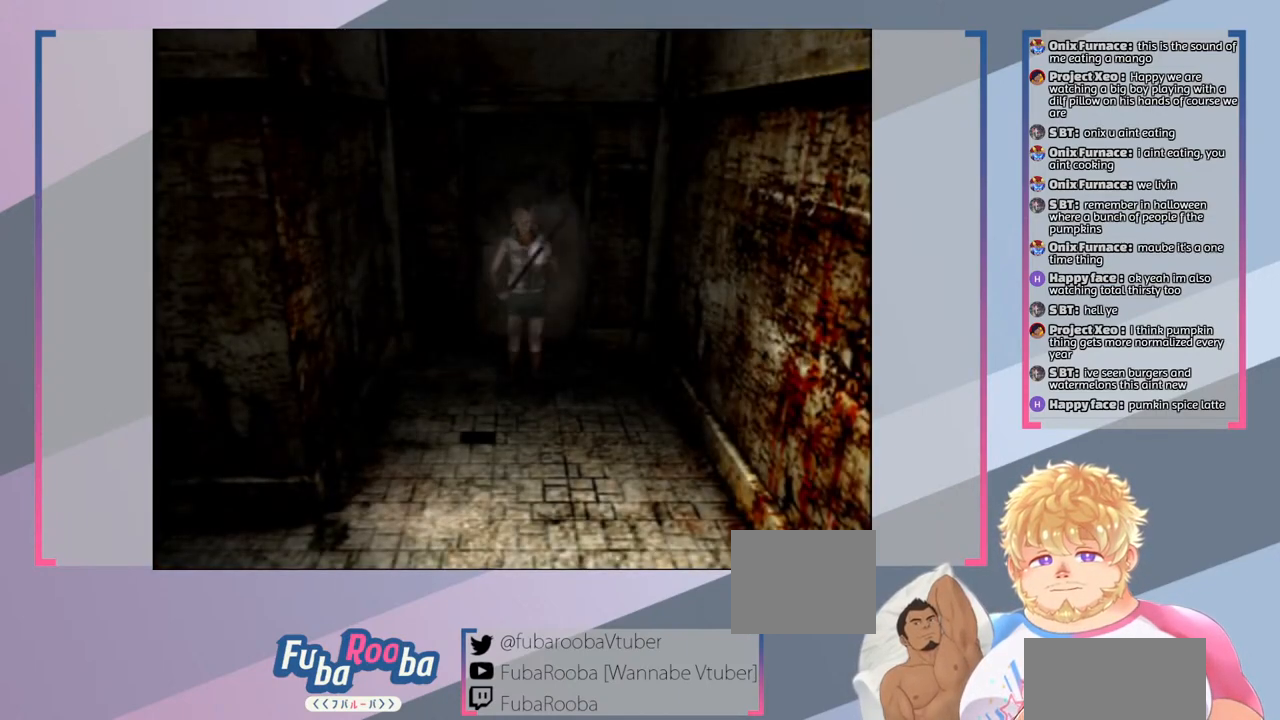
{"buttons": [], "left_stick": "down", "right_stick": "center", "events": []}
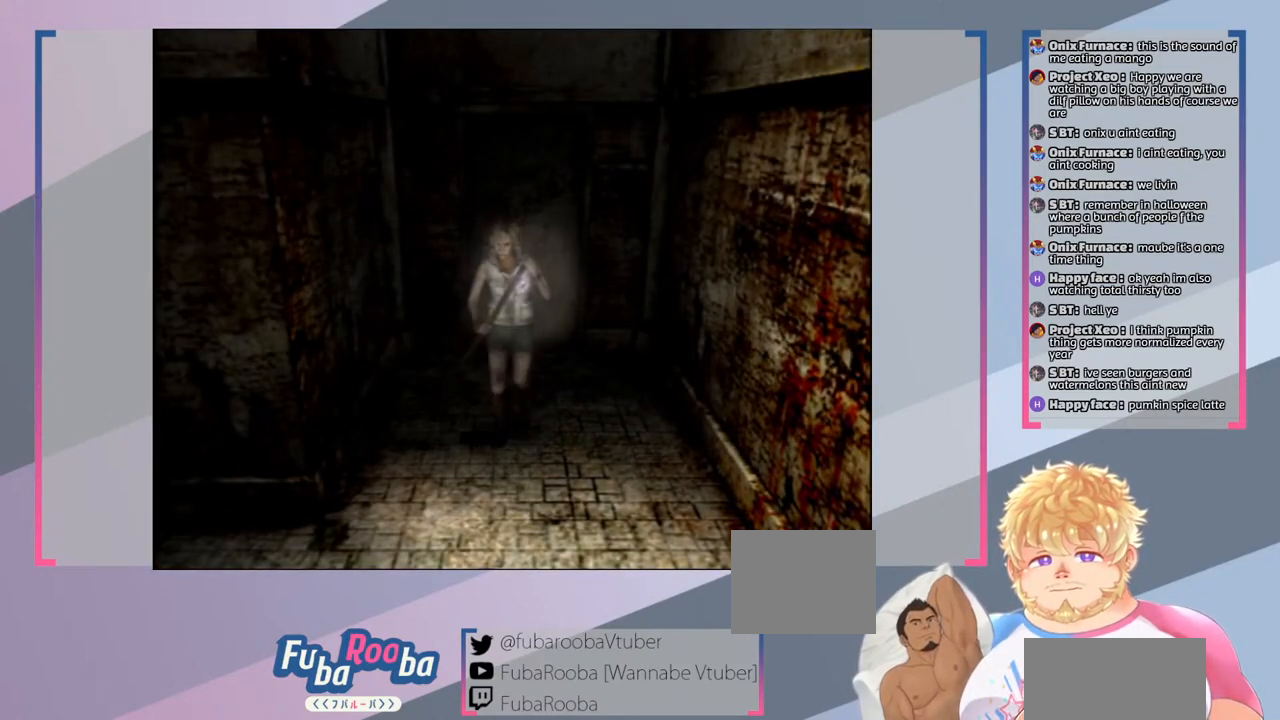
{"buttons": [], "left_stick": "down", "right_stick": "center", "events": []}
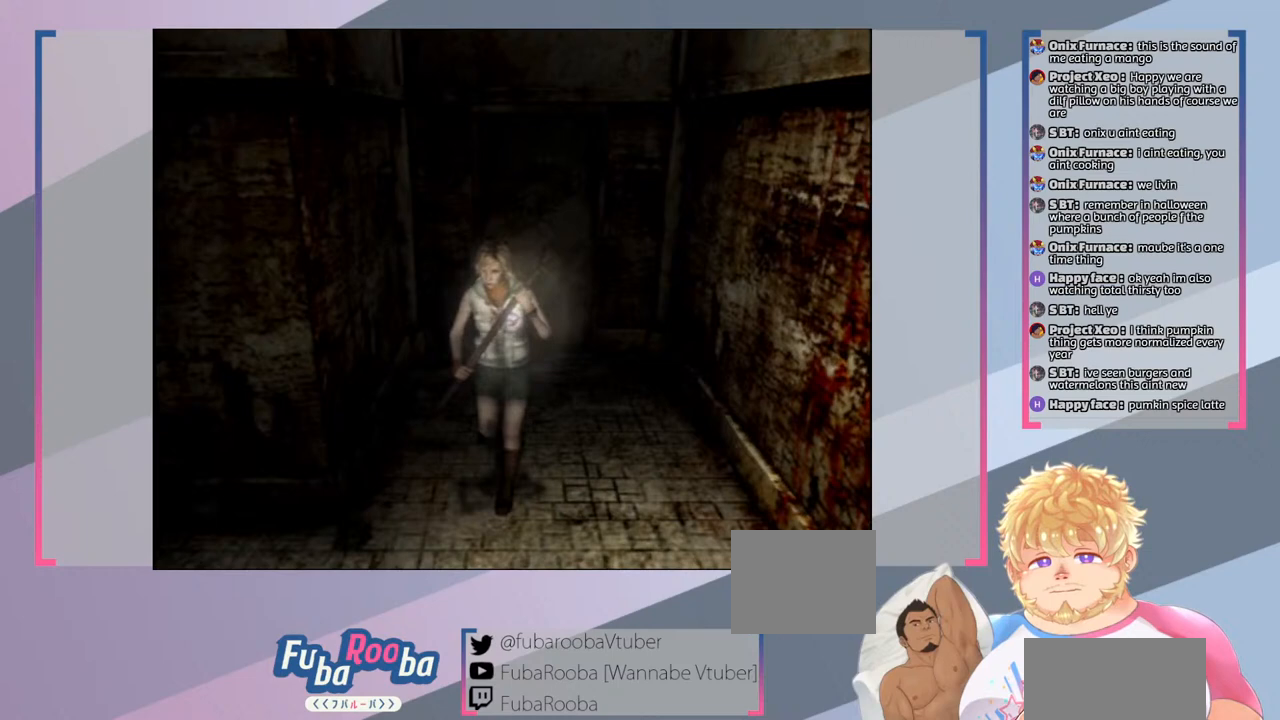
{"buttons": [], "left_stick": "left", "right_stick": "center", "events": [[67, "left_stick", "down-left"], [367, "left_stick", "left"]]}
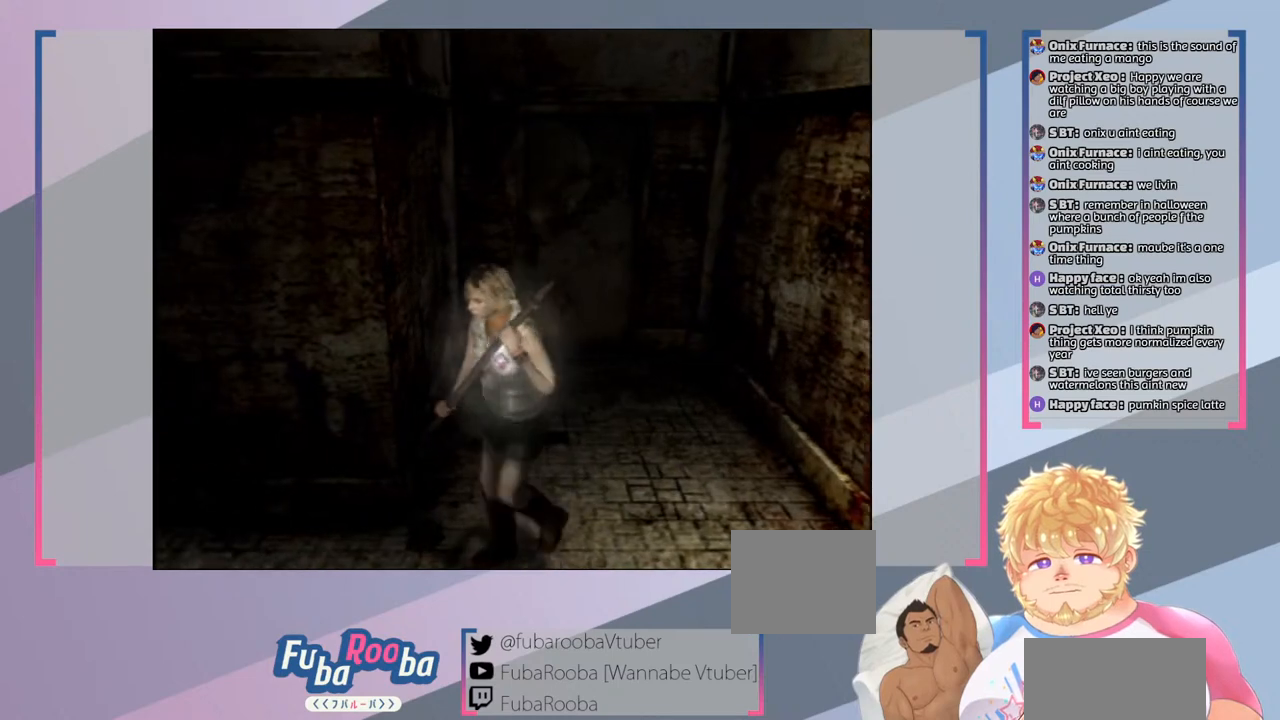
{"buttons": [], "left_stick": "down", "right_stick": "center", "events": [[133, "left_stick", "down"]]}
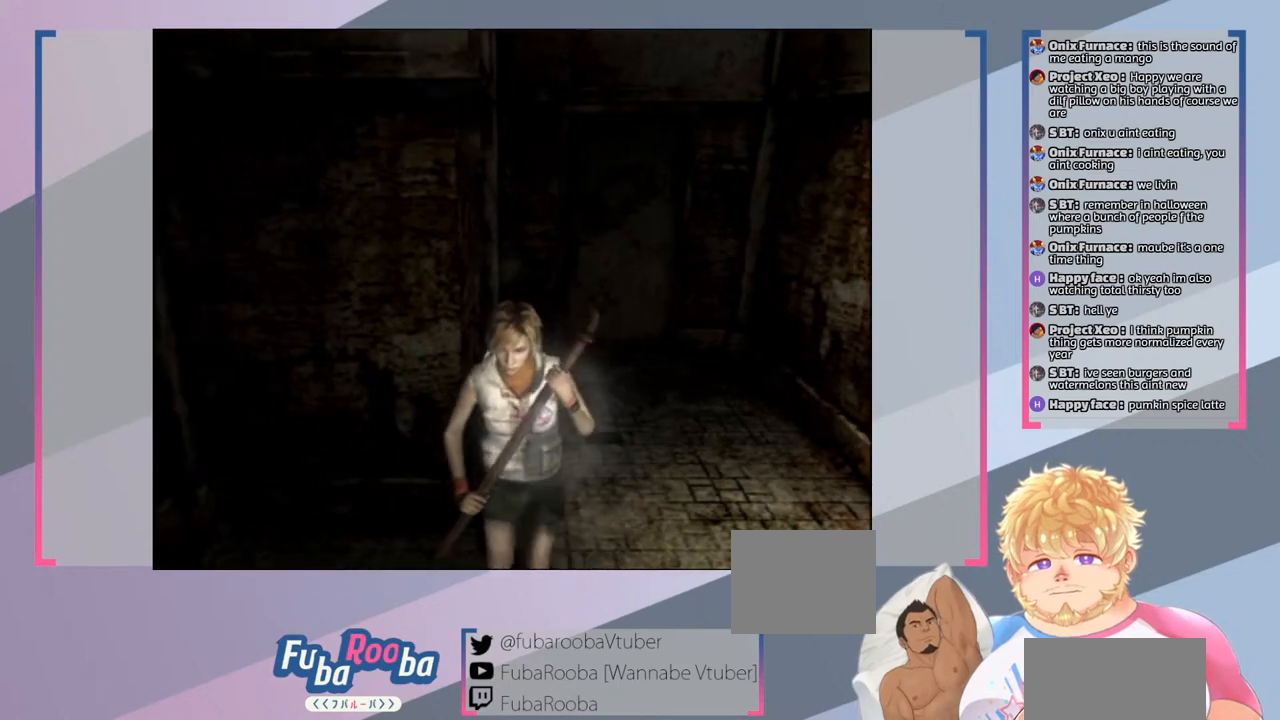
{"buttons": [], "left_stick": "center", "right_stick": "center", "events": [[433, "left_stick", "center"]]}
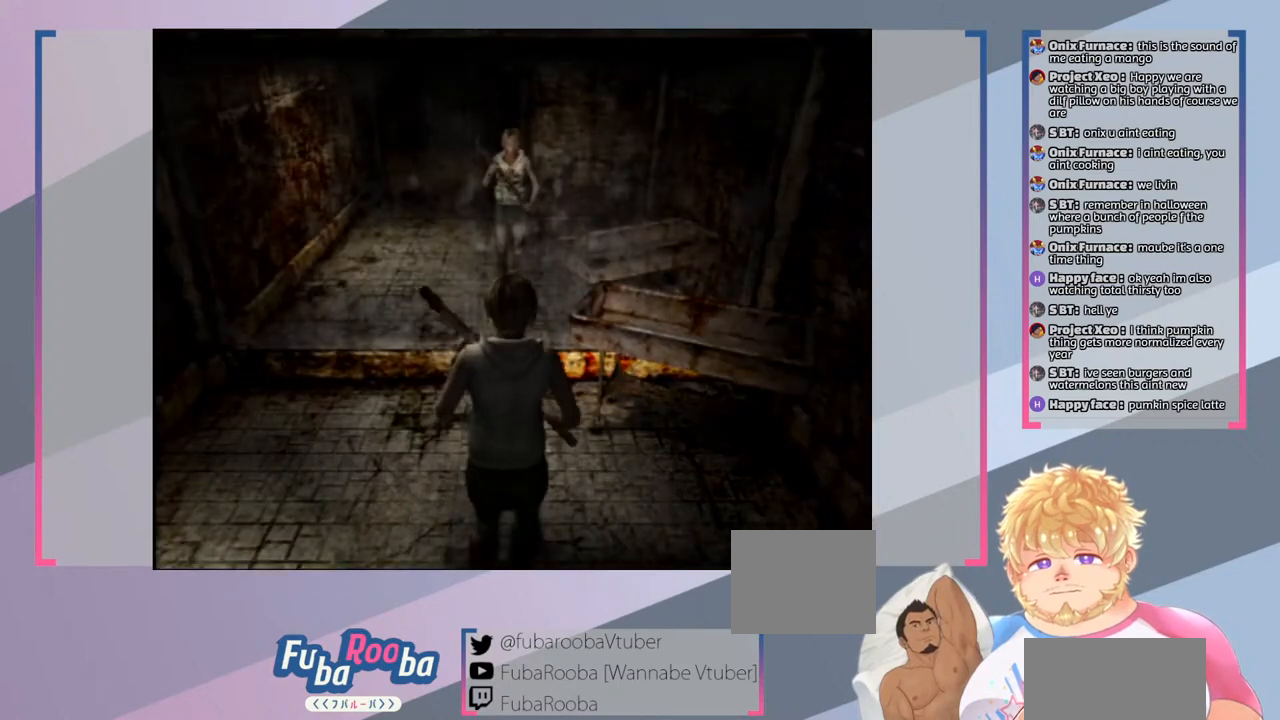
{"buttons": [], "left_stick": "center", "right_stick": "center", "events": []}
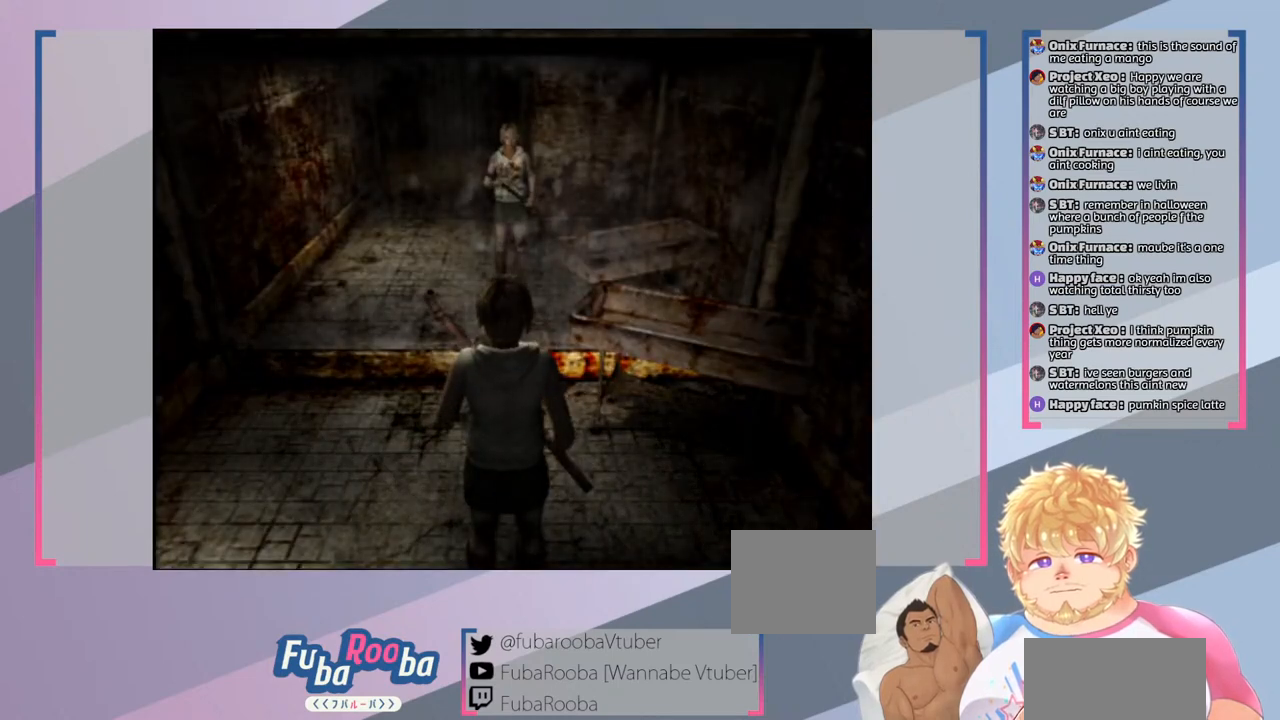
{"buttons": [], "left_stick": "center", "right_stick": "center", "events": []}
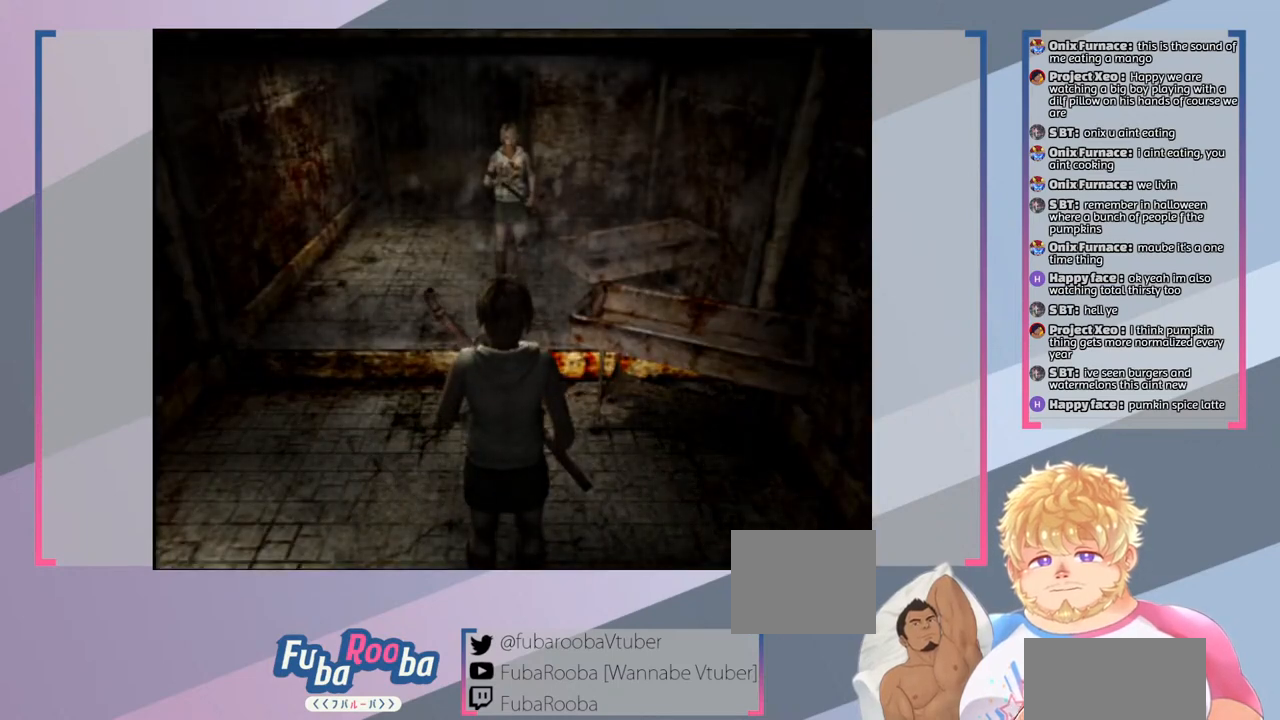
{"buttons": [], "left_stick": "center", "right_stick": "center", "events": []}
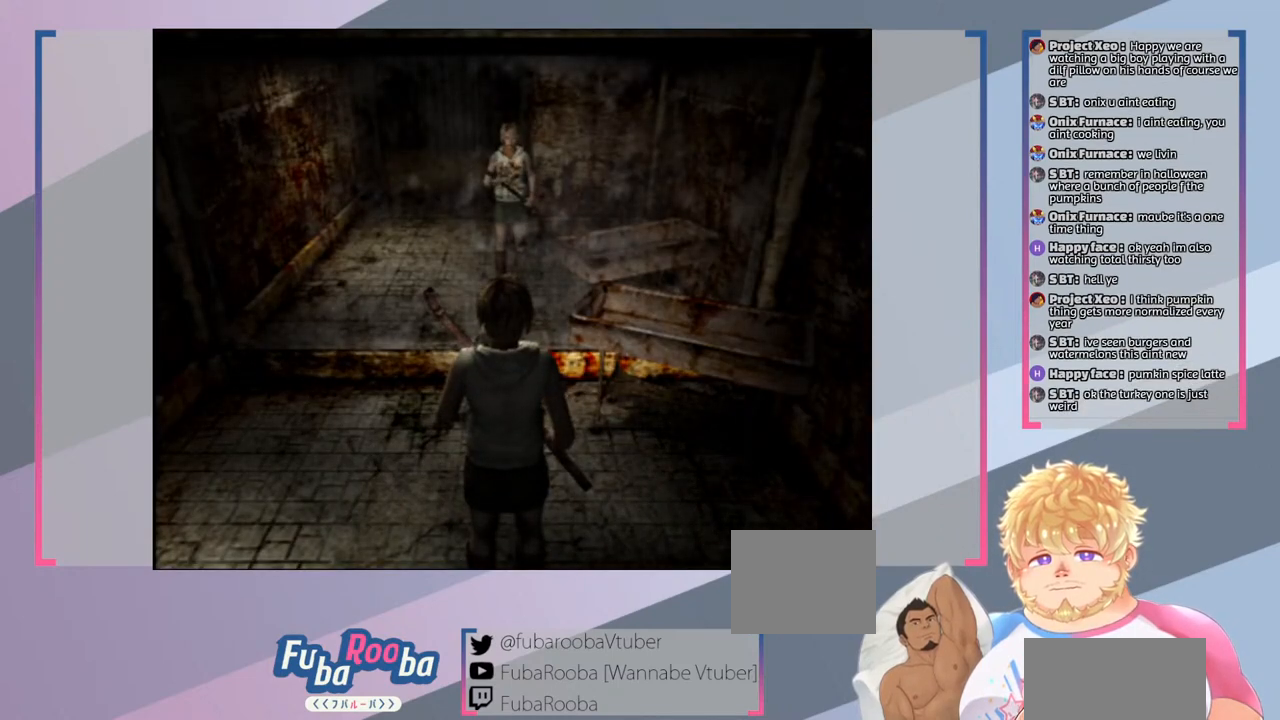
{"buttons": [], "left_stick": "center", "right_stick": "center", "events": []}
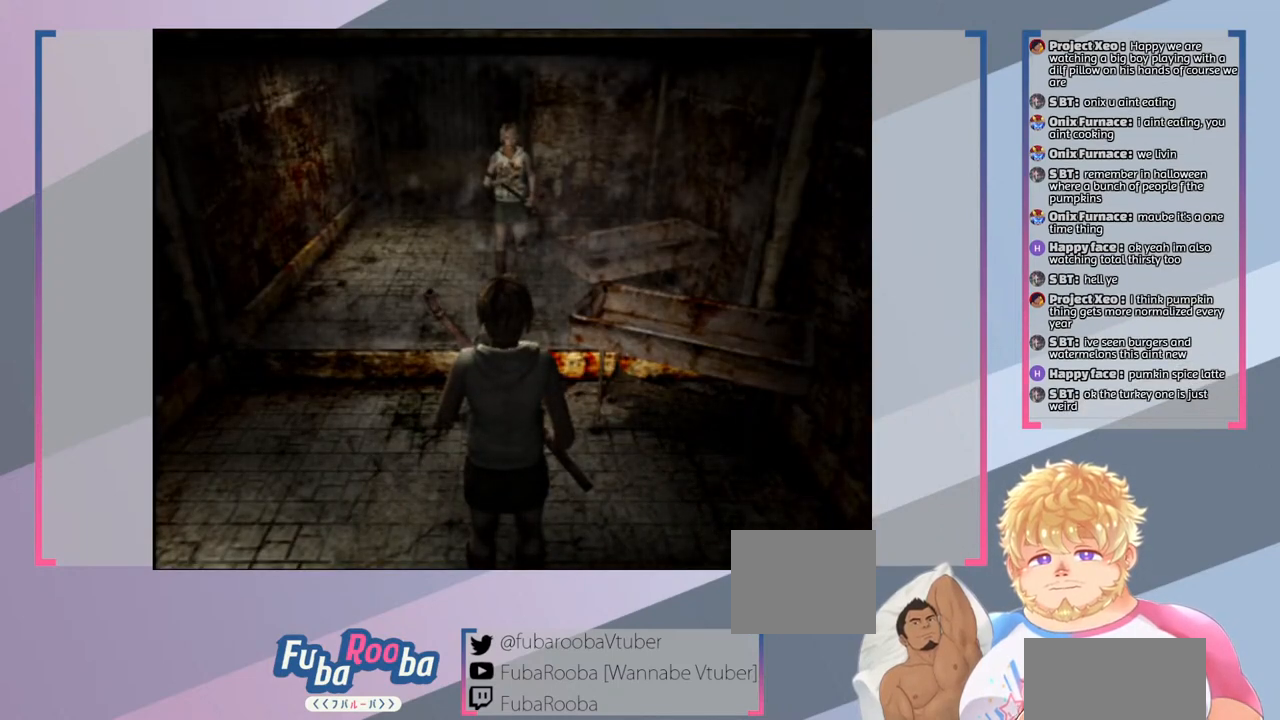
{"buttons": [], "left_stick": "center", "right_stick": "center", "events": []}
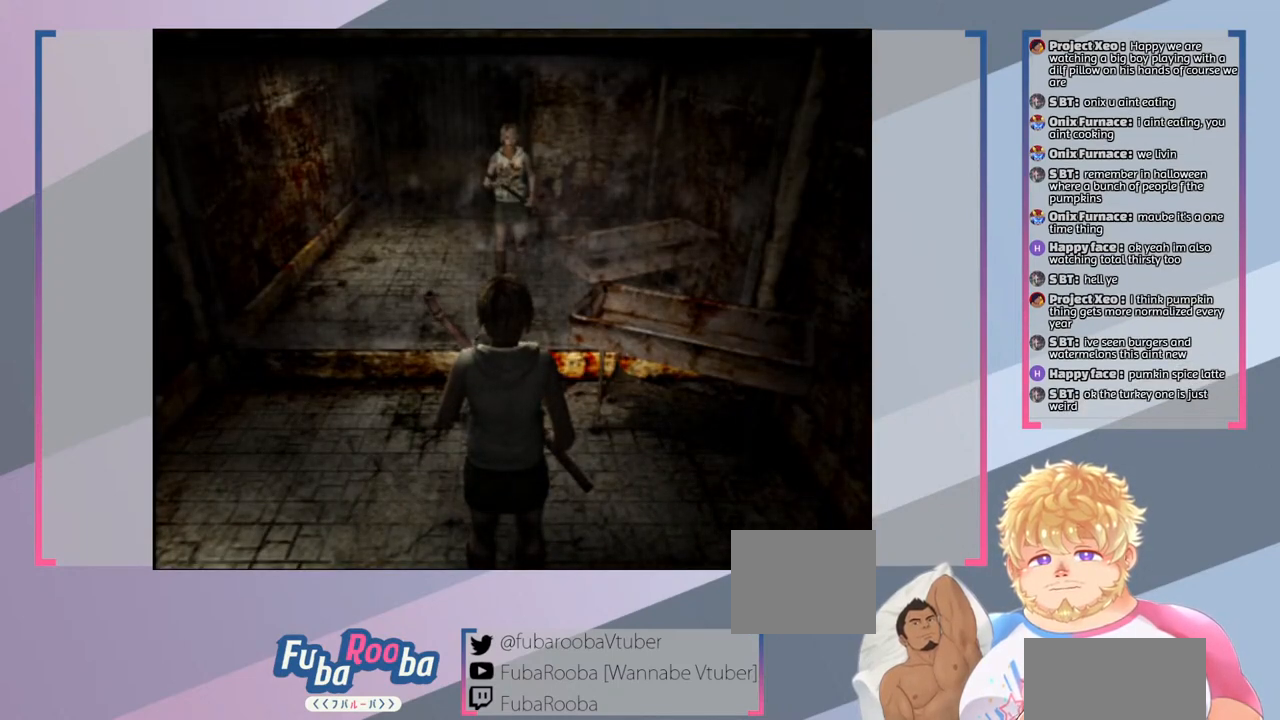
{"buttons": [], "left_stick": "up", "right_stick": "center", "events": [[433, "left_stick", "up"]]}
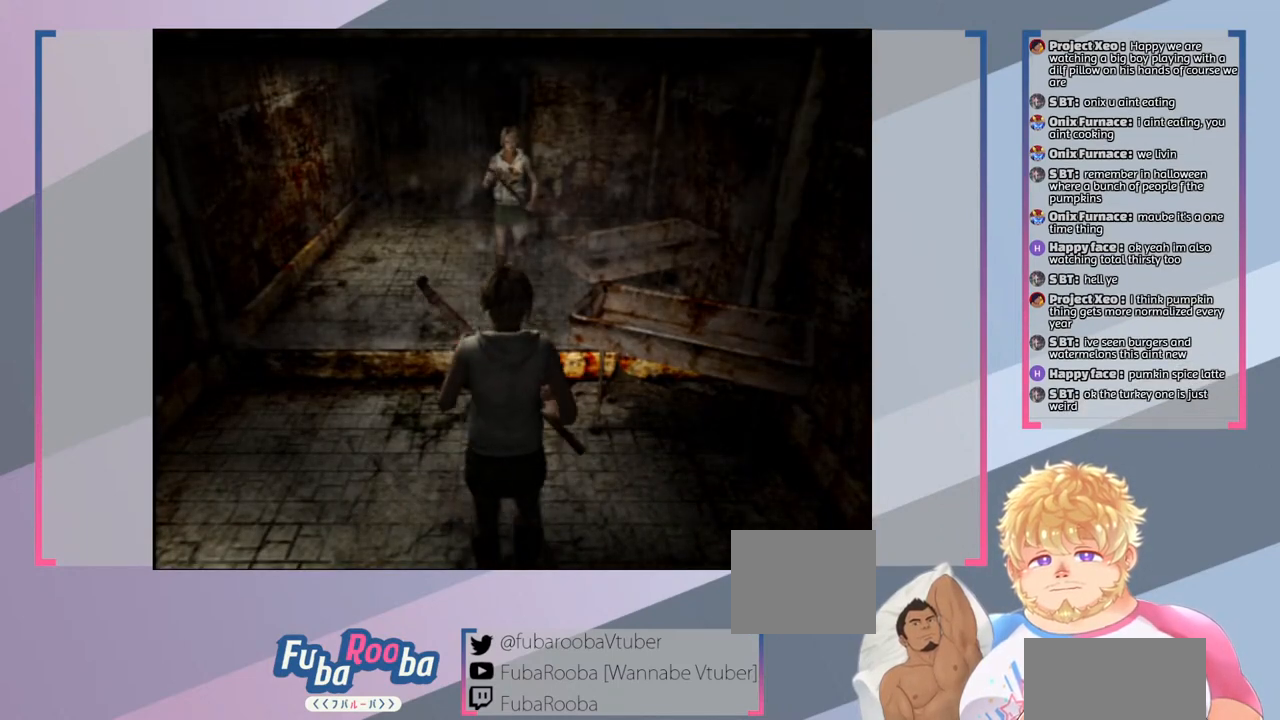
{"buttons": [], "left_stick": "center", "right_stick": "center", "events": [[400, "left_stick", "center"]]}
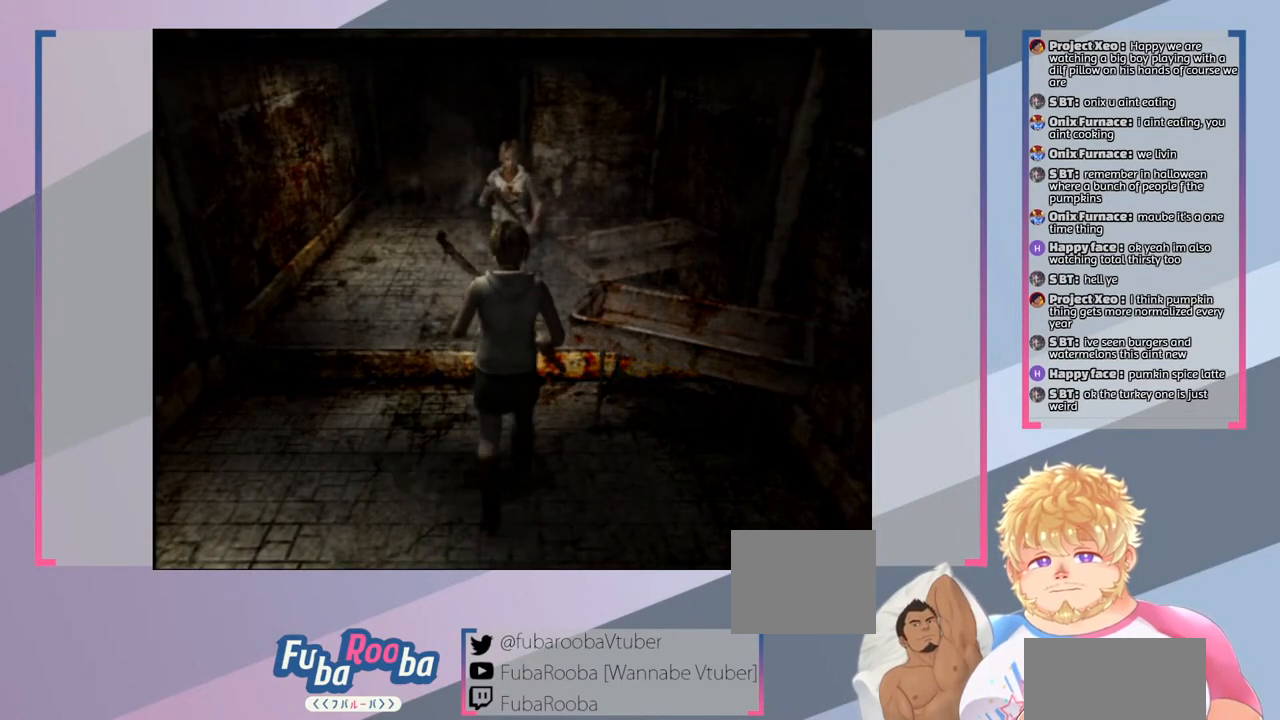
{"buttons": [], "left_stick": "center", "right_stick": "center", "events": []}
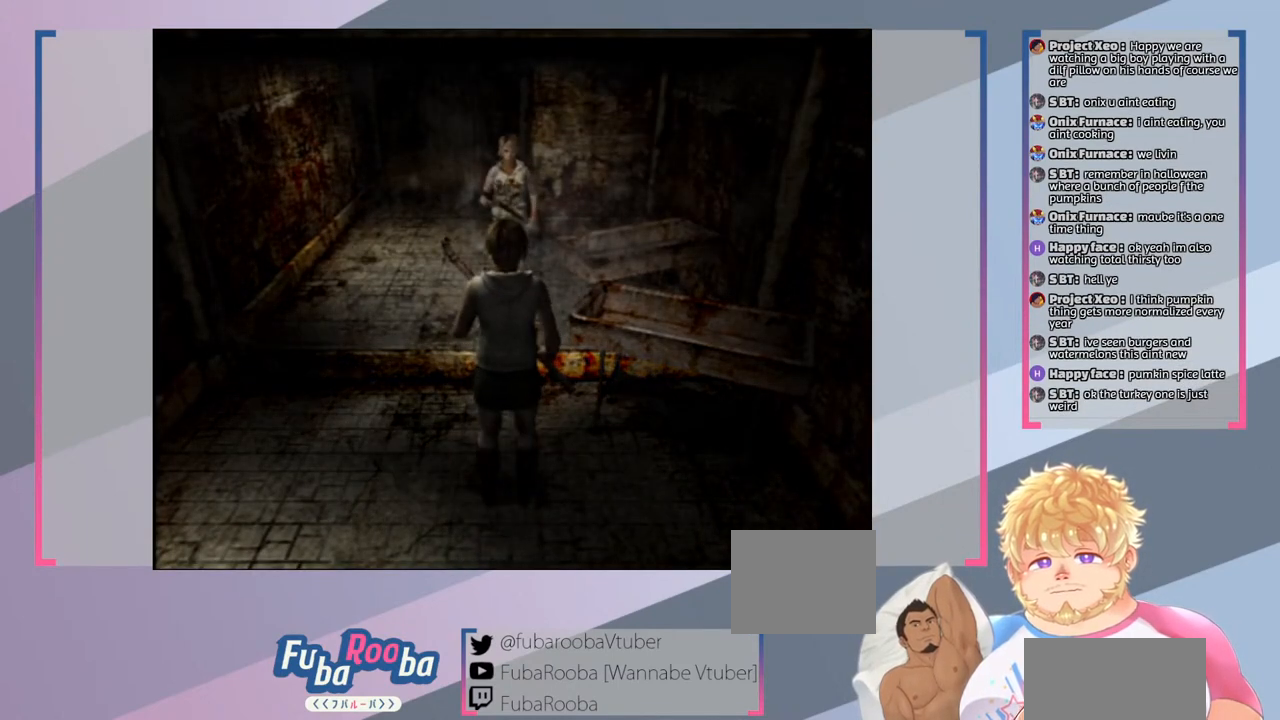
{"buttons": [], "left_stick": "down", "right_stick": "center", "events": [[67, "left_stick", "down-right"], [333, "left_stick", "down"]]}
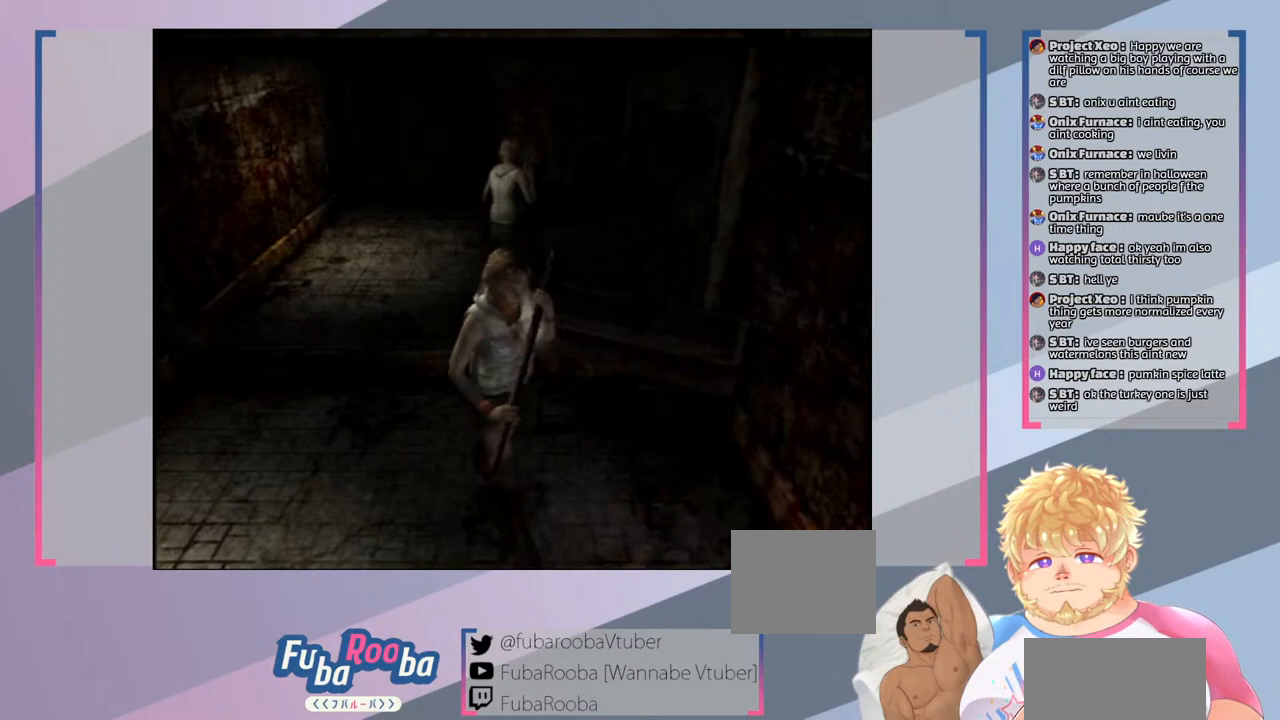
{"buttons": [], "left_stick": "center", "right_stick": "center", "events": [[67, "left_stick", "left"], [133, "left_stick", "center"]]}
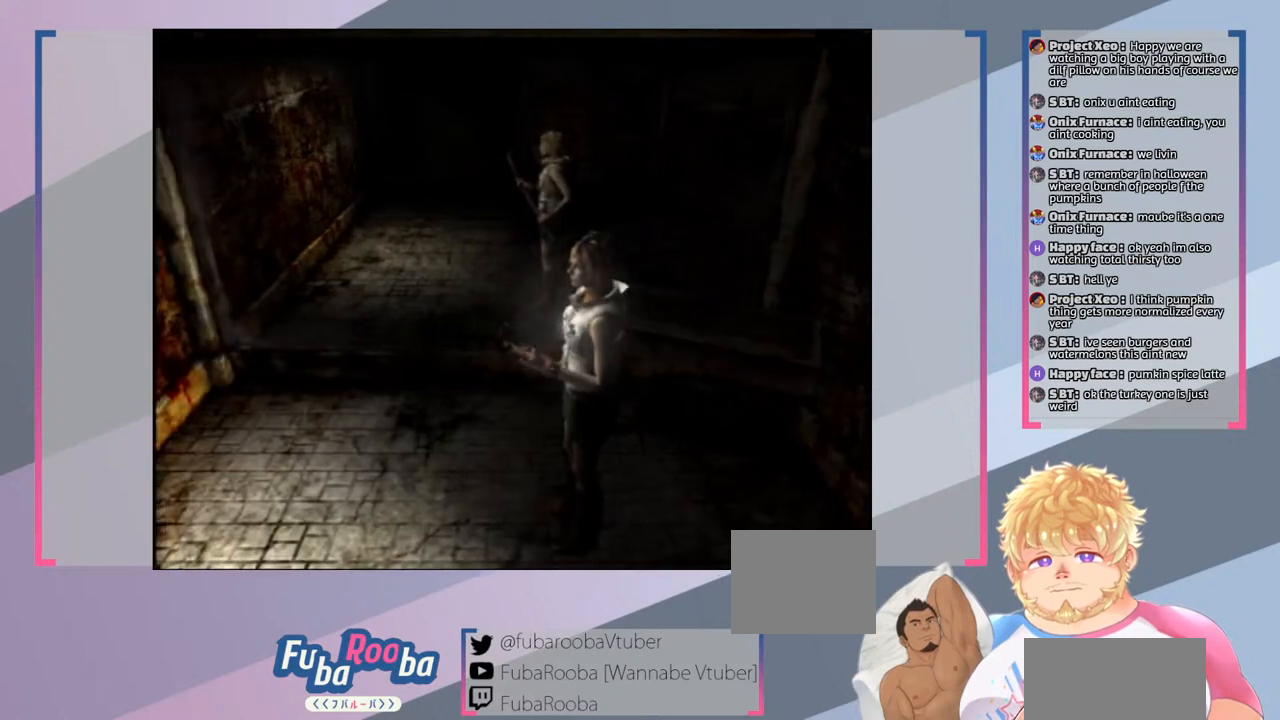
{"buttons": [], "left_stick": "center", "right_stick": "center", "events": []}
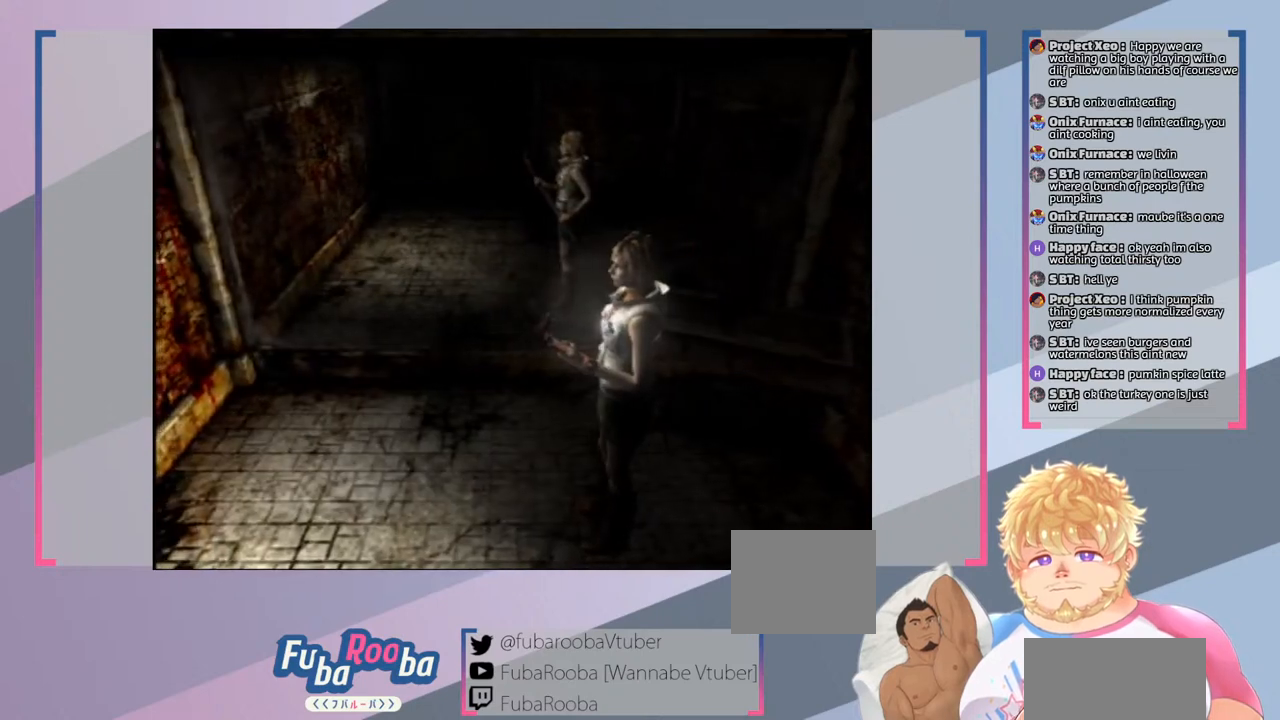
{"buttons": [], "left_stick": "center", "right_stick": "center", "events": [[233, "left_stick", "down"], [433, "left_stick", "center"]]}
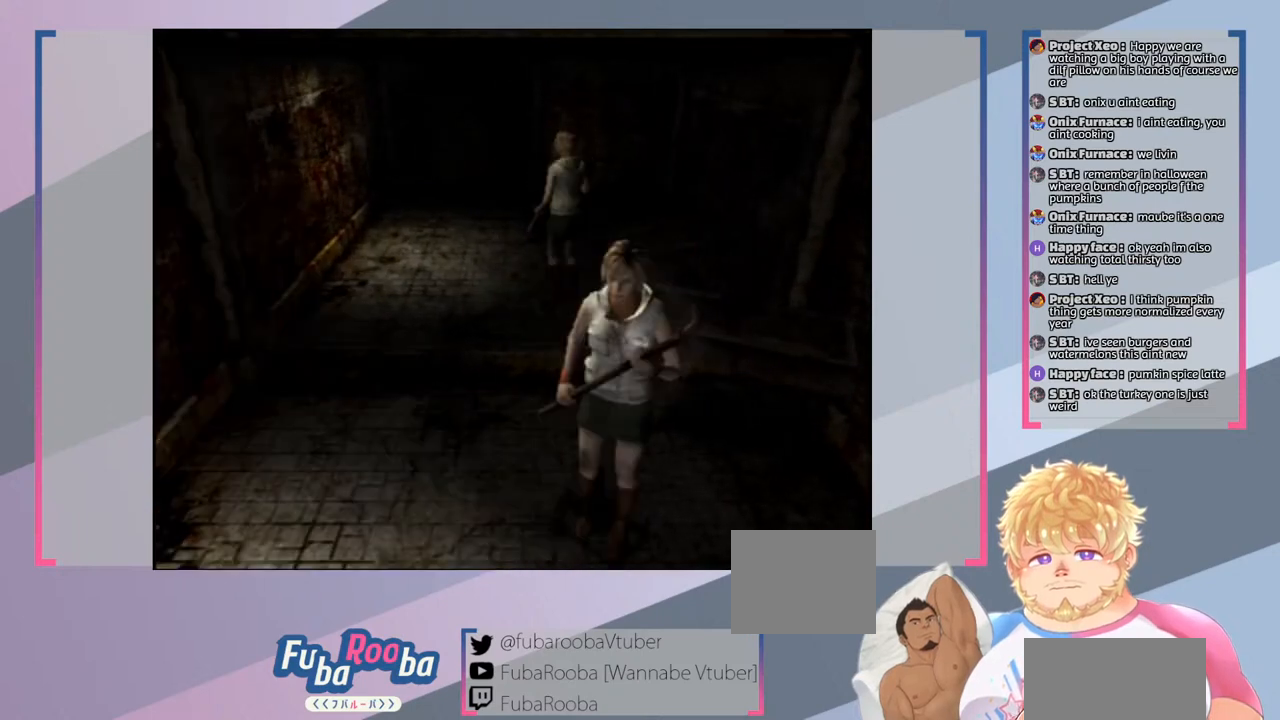
{"buttons": [], "left_stick": "center", "right_stick": "center", "events": []}
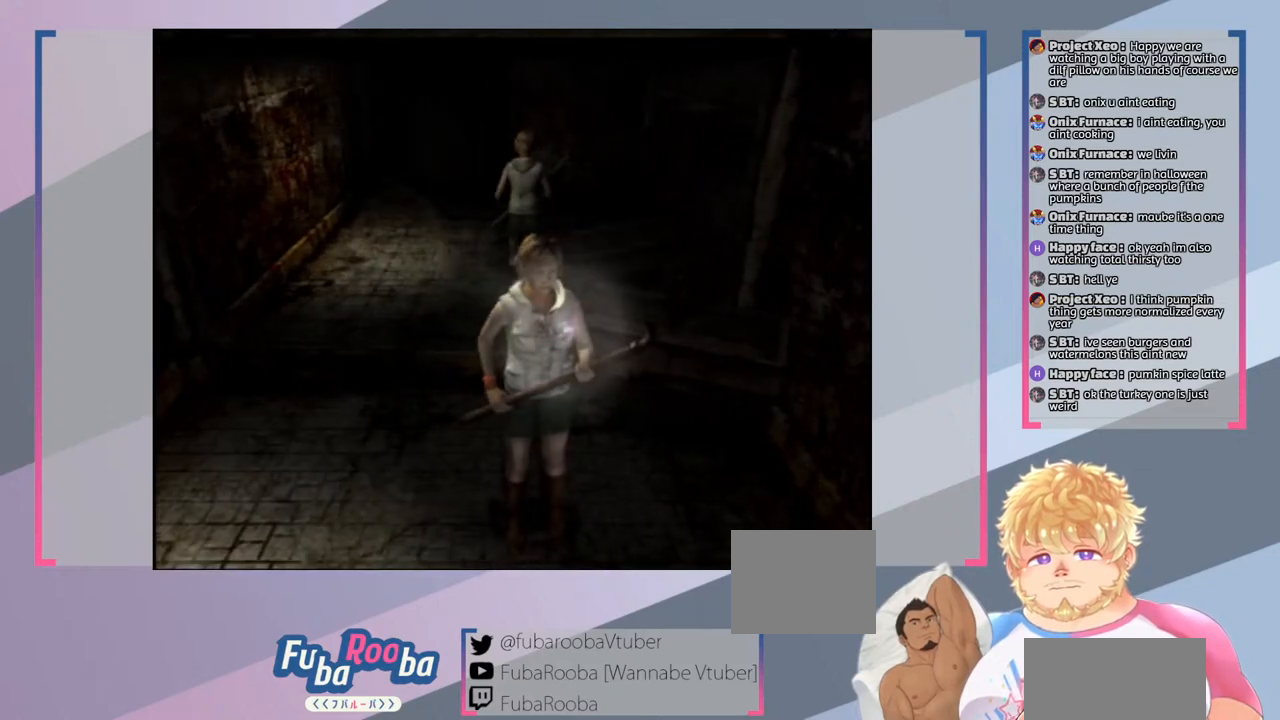
{"buttons": [], "left_stick": "center", "right_stick": "center", "events": []}
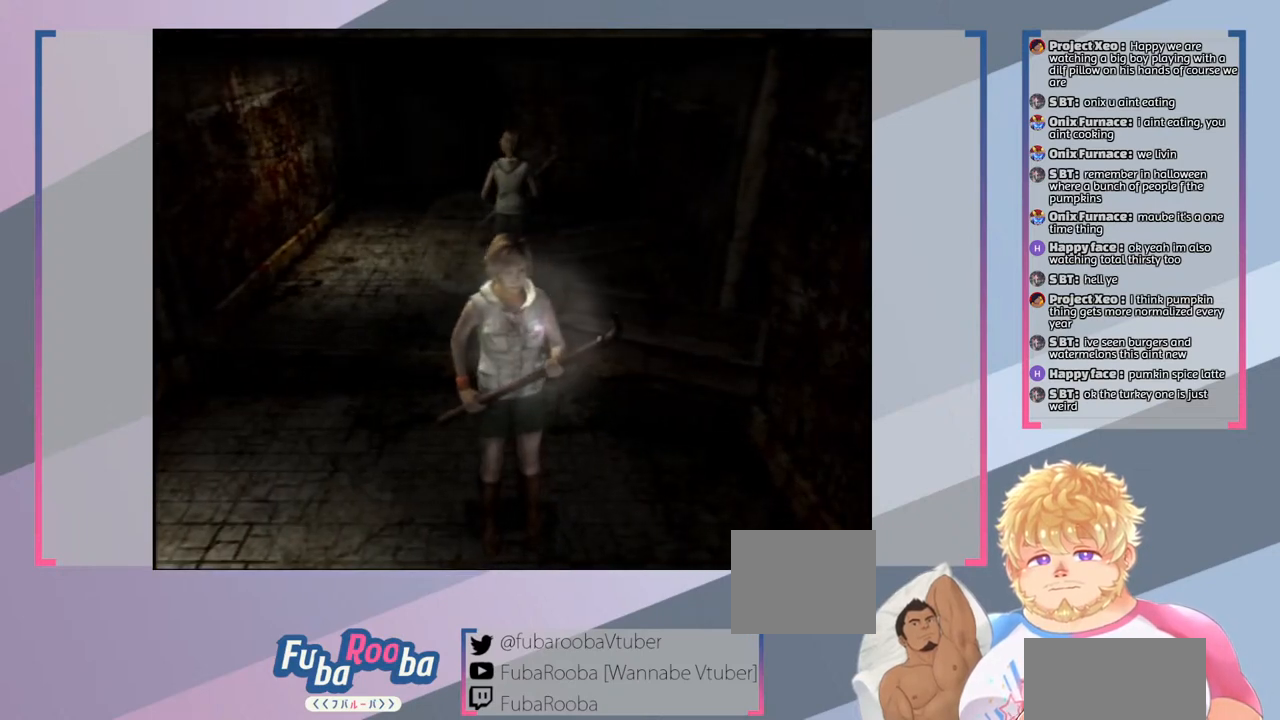
{"buttons": [], "left_stick": "up", "right_stick": "center", "events": [[267, "left_stick", "up-left"], [433, "left_stick", "up"]]}